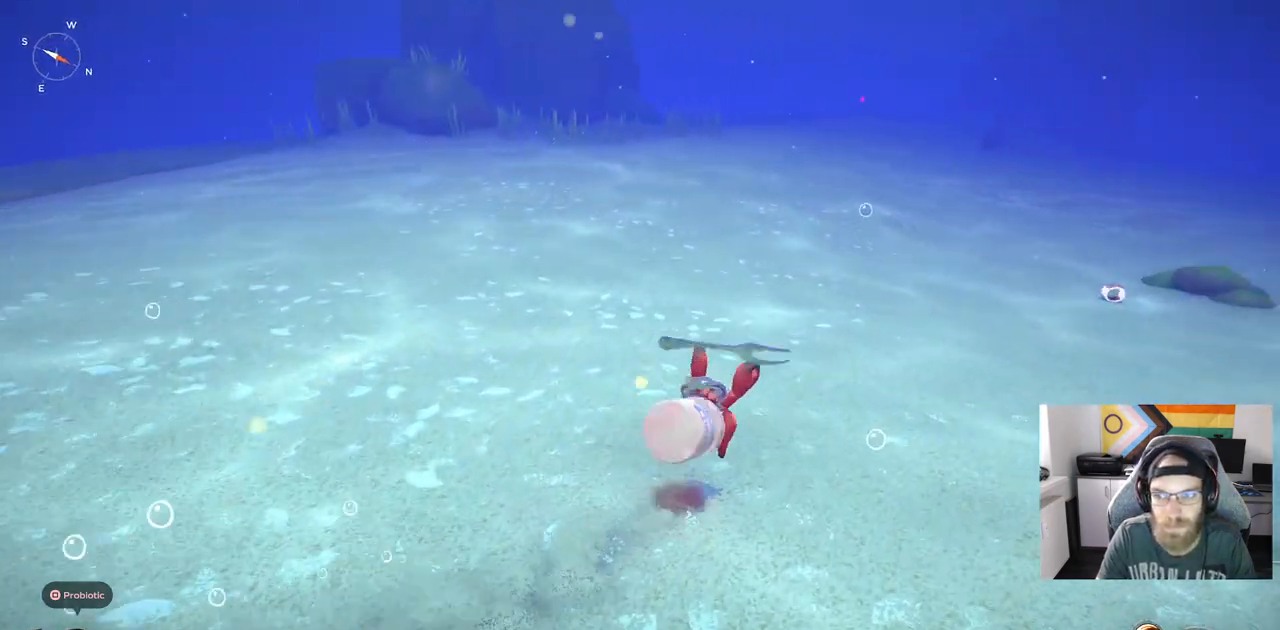
Gameplay with a controller (PlayStation layout); each line is a JSON object with the inputs held at the frame after it. "events" lists button and stick changes between this image and that frame as [ms after this image, input, new state], when the widget could be followed in between. Not read: L3.
{"buttons": ["CIRCLE"], "left_stick": "up", "right_stick": "center", "events": []}
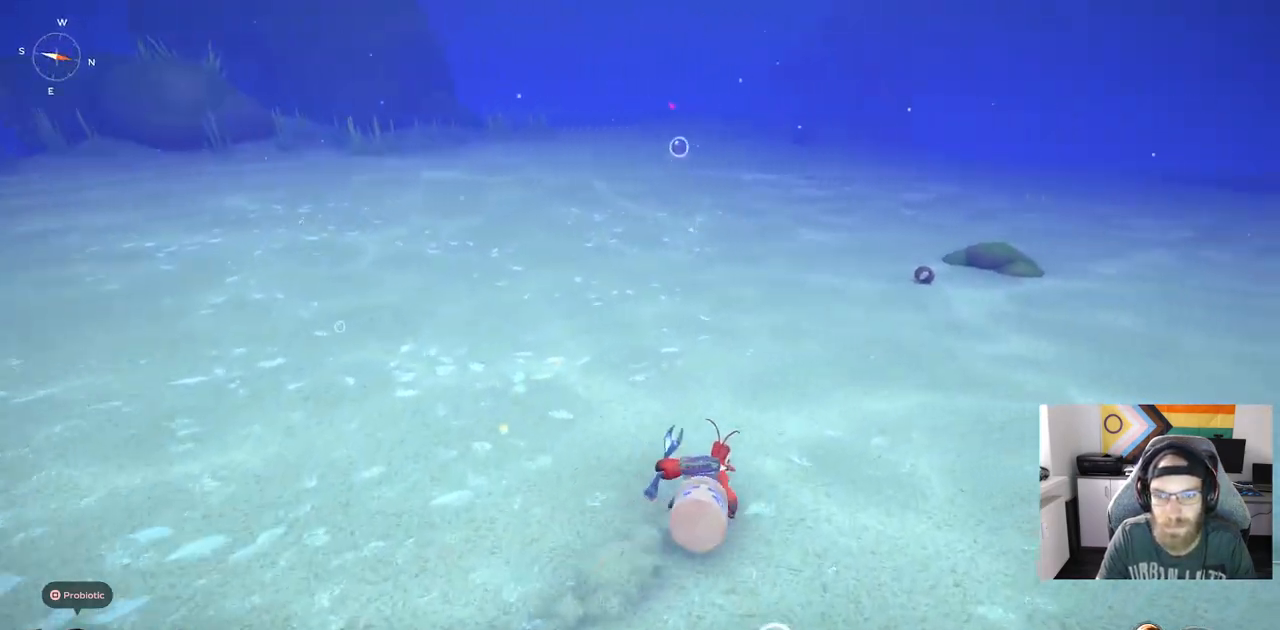
{"buttons": ["CIRCLE"], "left_stick": "up", "right_stick": "center", "events": []}
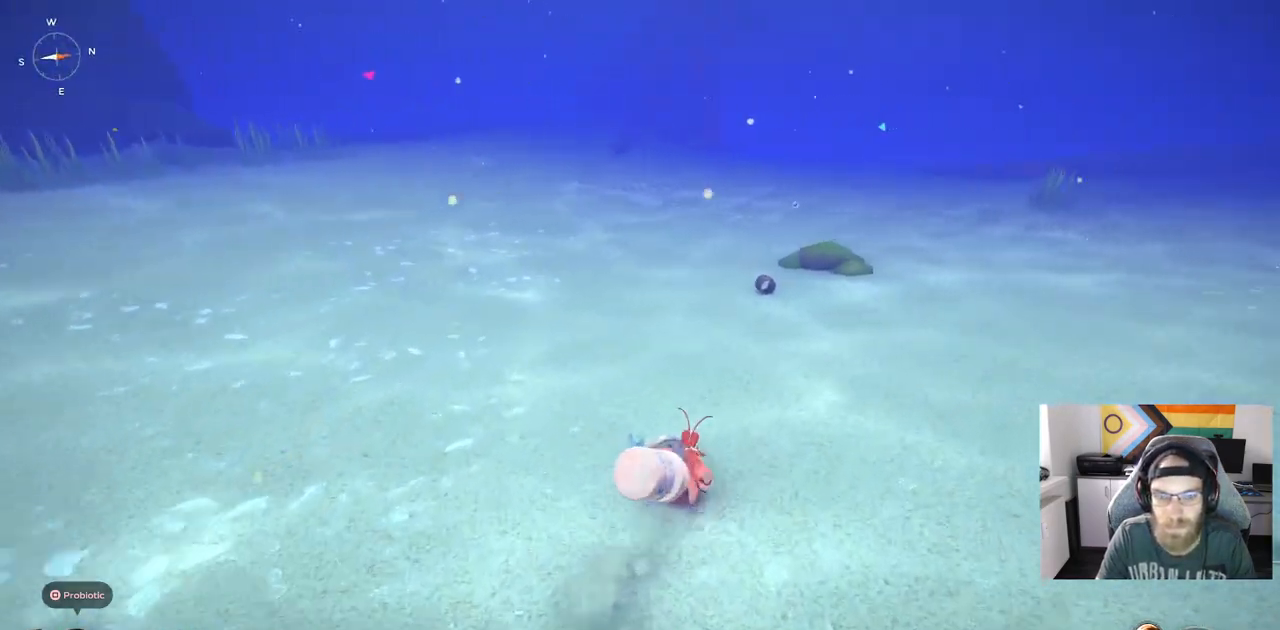
{"buttons": ["CIRCLE"], "left_stick": "up", "right_stick": "center", "events": []}
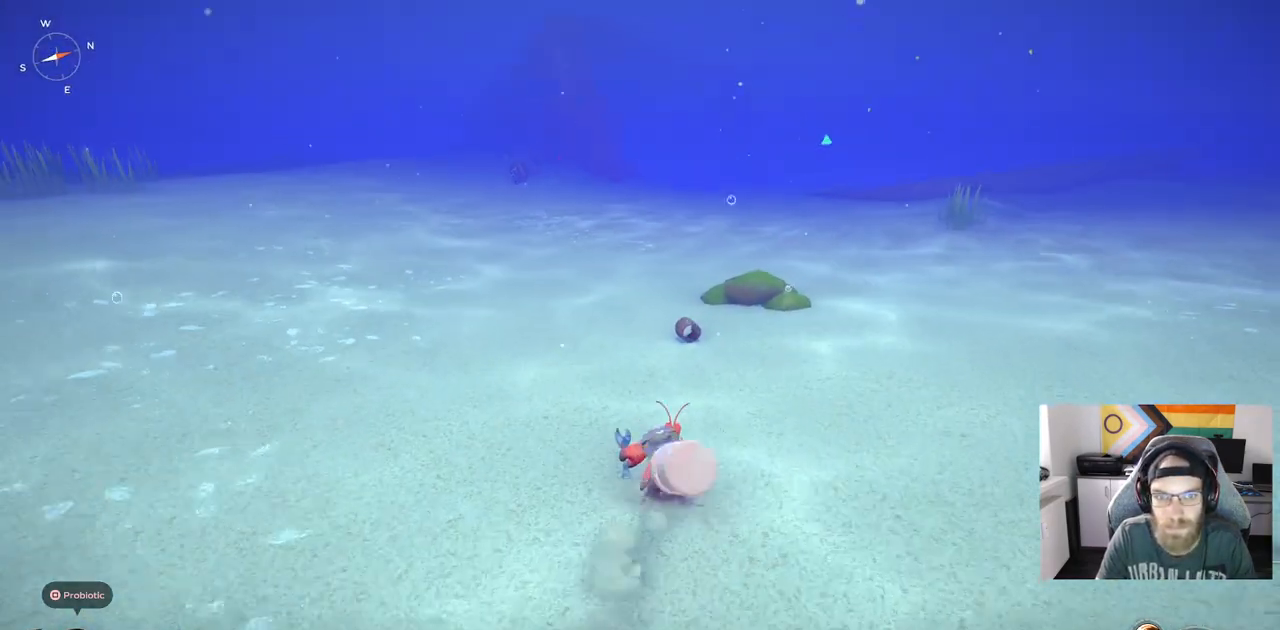
{"buttons": [], "left_stick": "up", "right_stick": "center", "events": [[50, "CIRCLE", "up"]]}
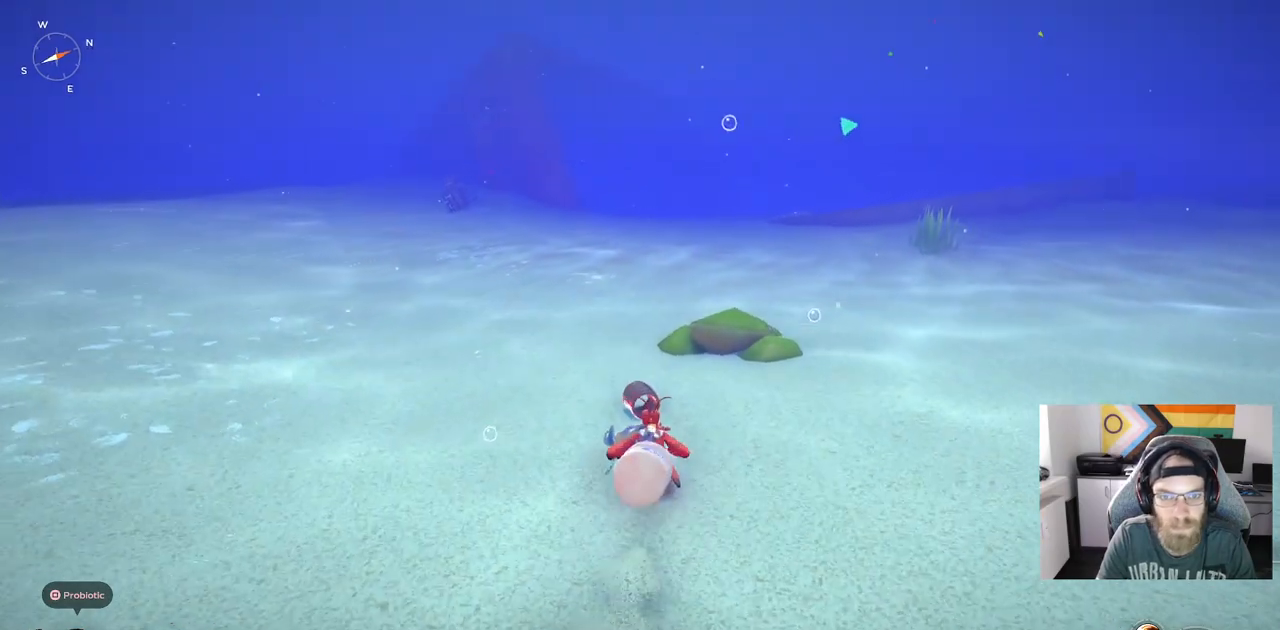
{"buttons": ["TRIANGLE"], "left_stick": "center", "right_stick": "center", "events": [[183, "left_stick", "center"], [450, "TRIANGLE", "down"]]}
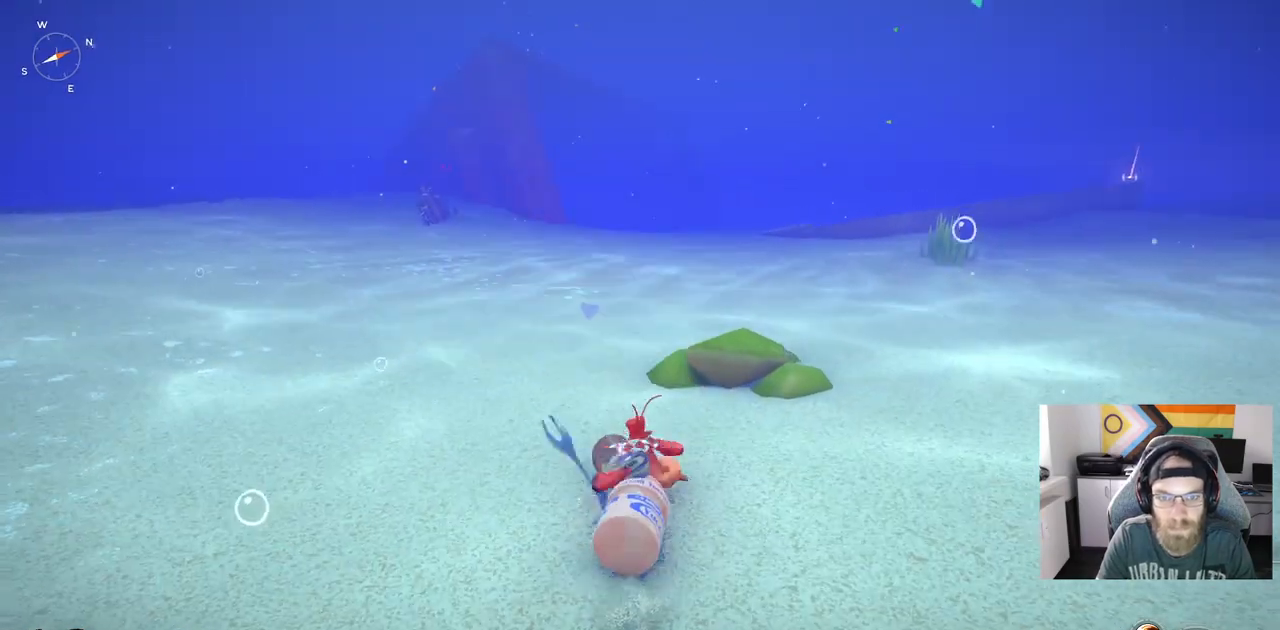
{"buttons": [], "left_stick": "center", "right_stick": "center", "events": [[67, "TRIANGLE", "up"]]}
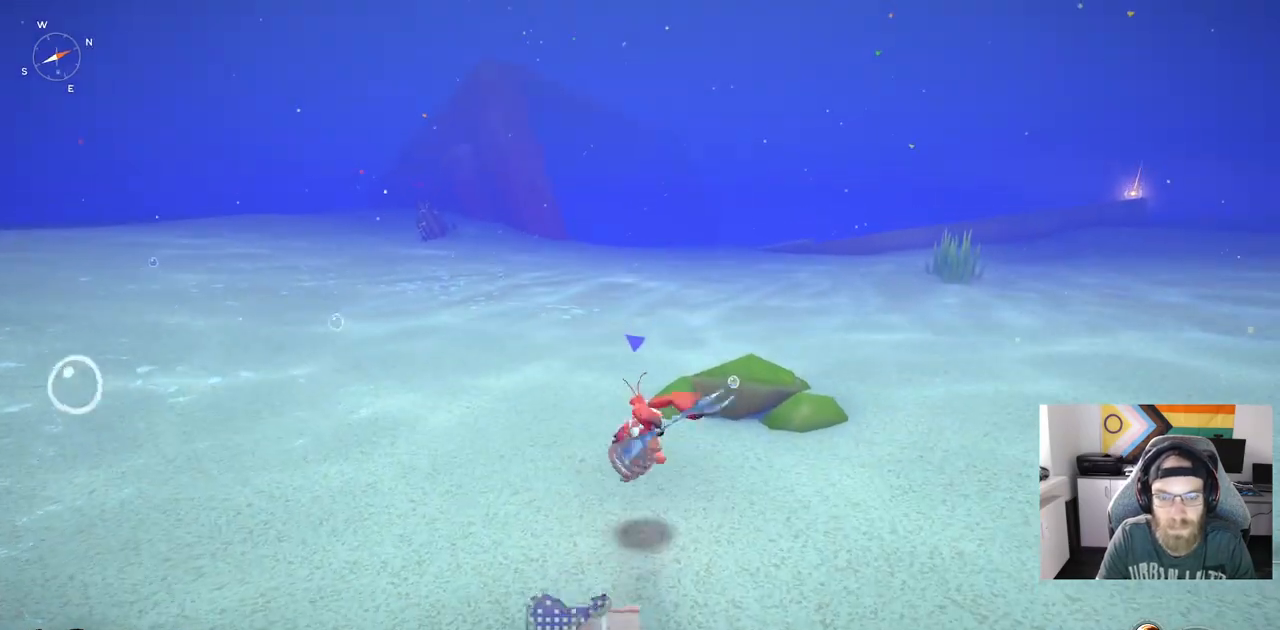
{"buttons": [], "left_stick": "center", "right_stick": "center", "events": []}
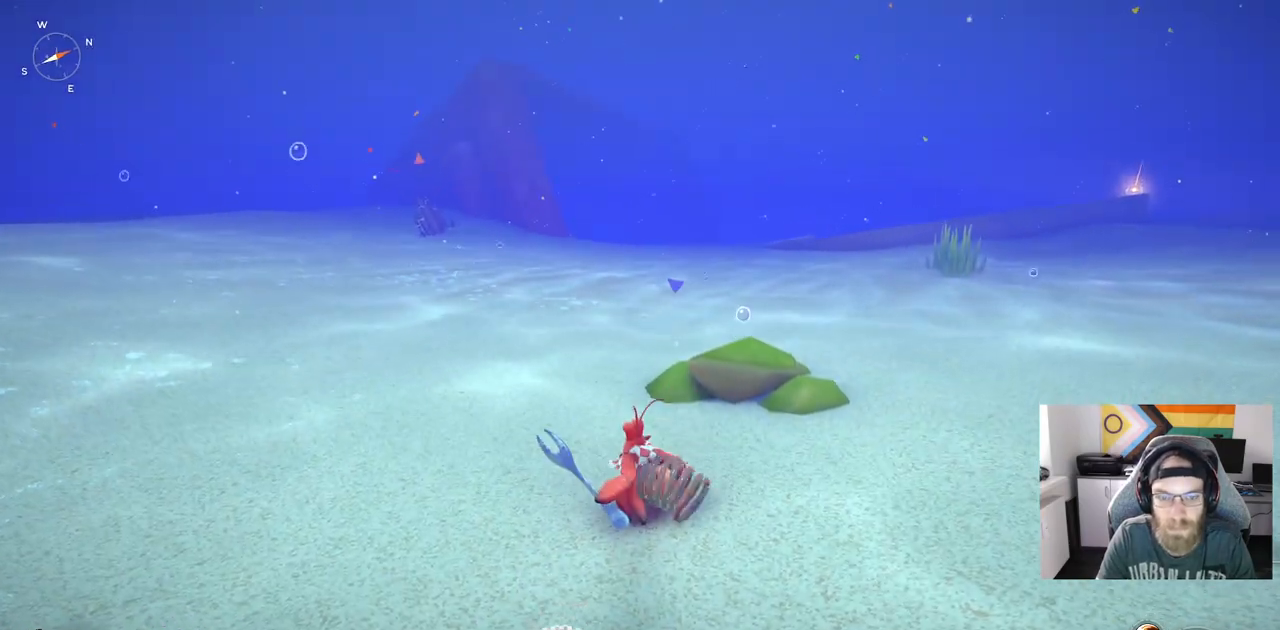
{"buttons": [], "left_stick": "center", "right_stick": "center", "events": []}
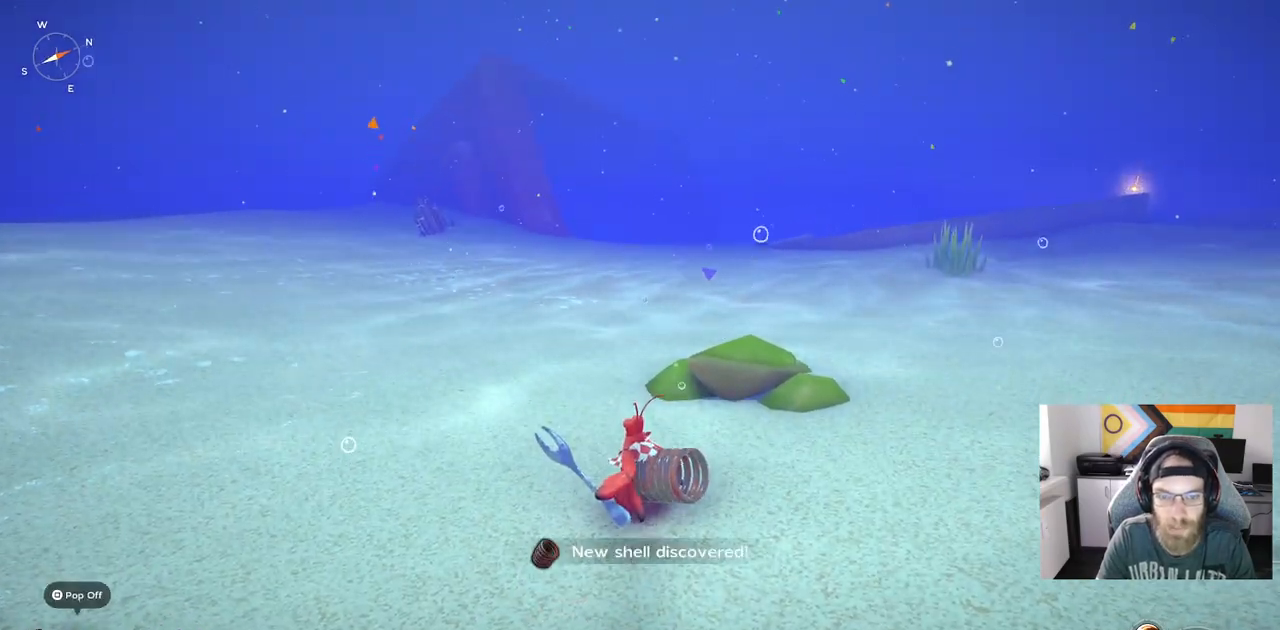
{"buttons": [], "left_stick": "center", "right_stick": "center", "events": []}
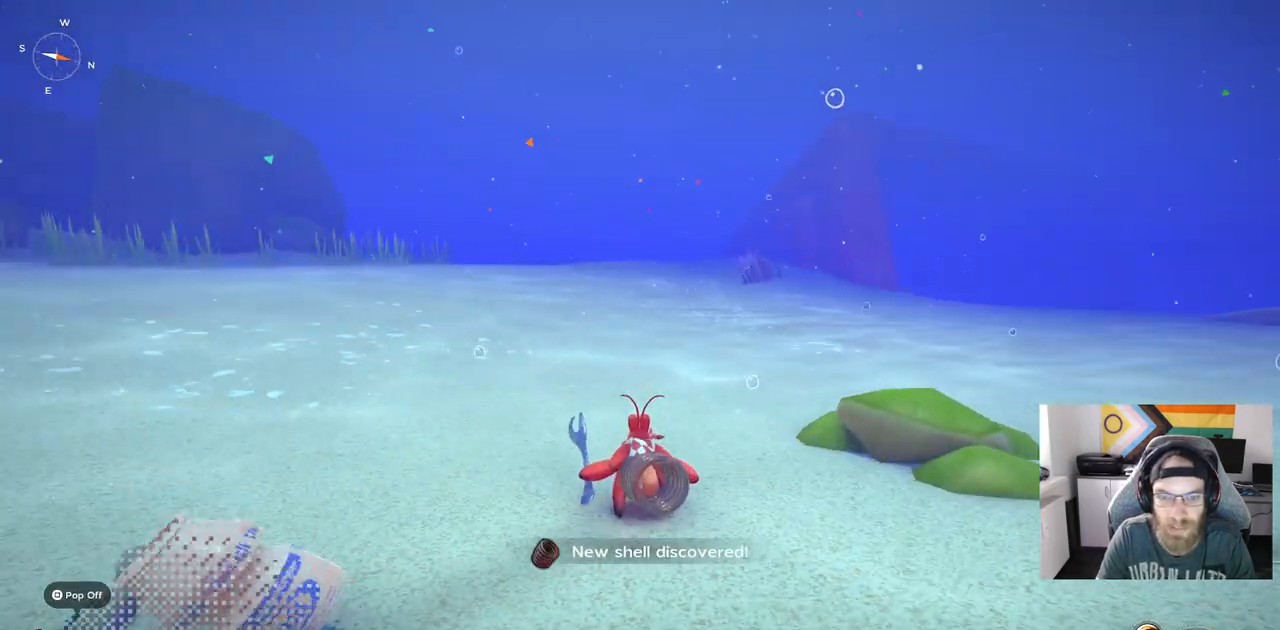
{"buttons": [], "left_stick": "center", "right_stick": "center", "events": []}
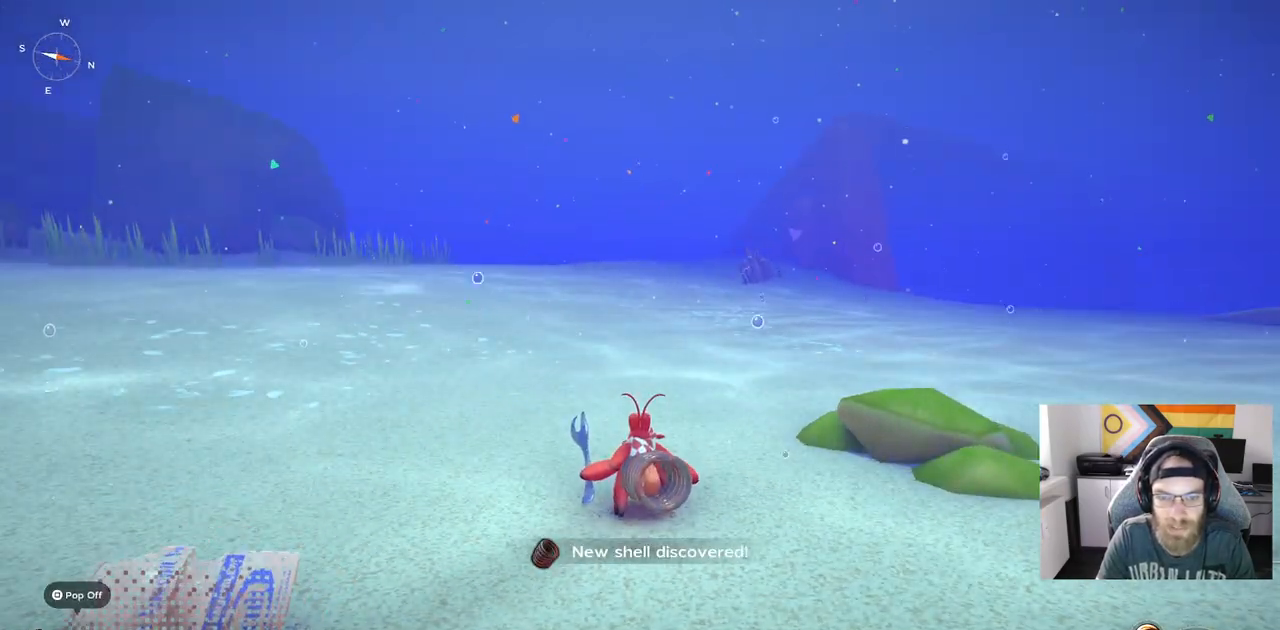
{"buttons": [], "left_stick": "center", "right_stick": "center", "events": []}
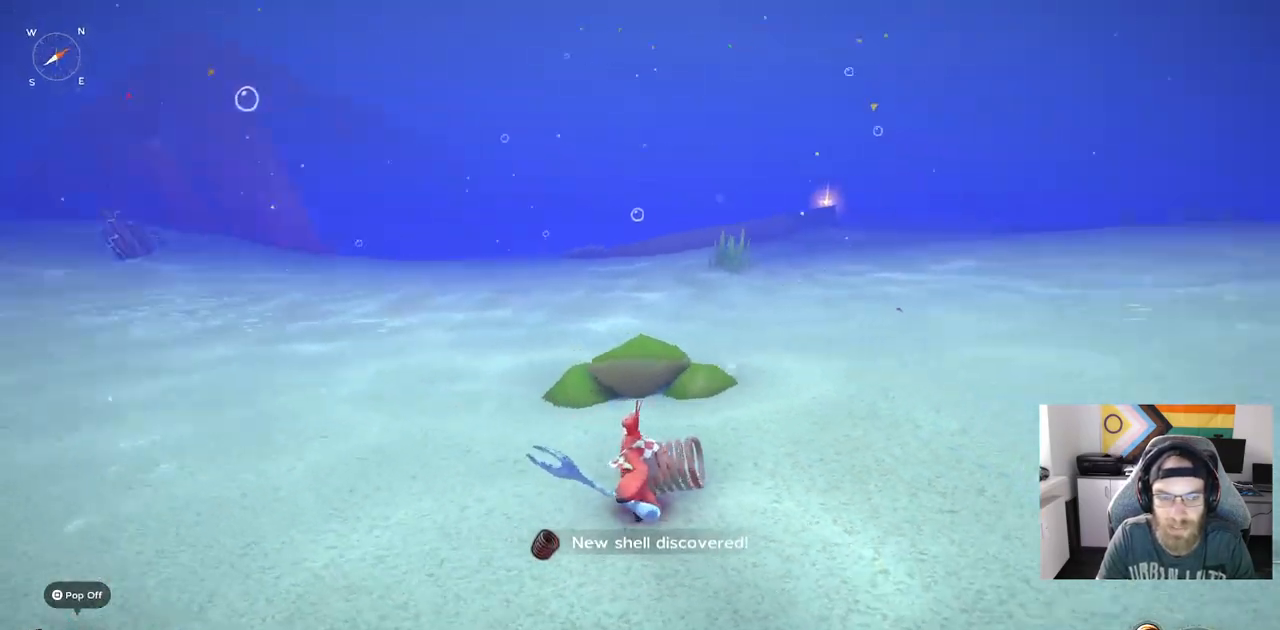
{"buttons": [], "left_stick": "center", "right_stick": "center", "events": []}
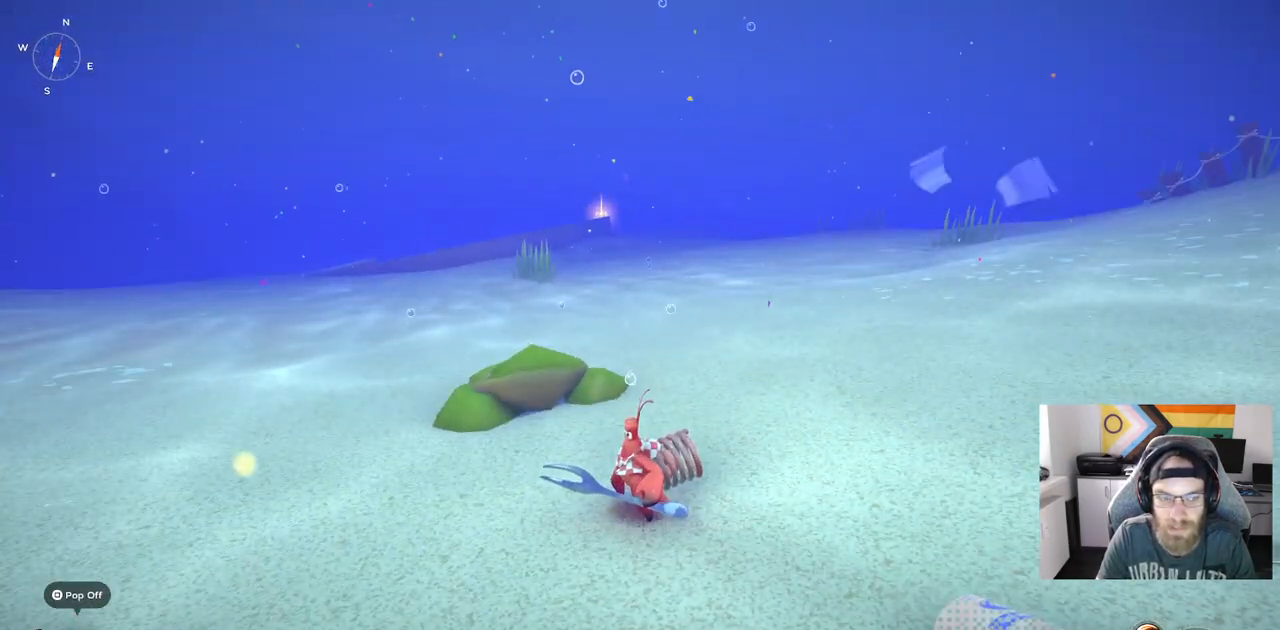
{"buttons": [], "left_stick": "center", "right_stick": "center", "events": [[333, "SQUARE", "down"], [433, "SQUARE", "up"]]}
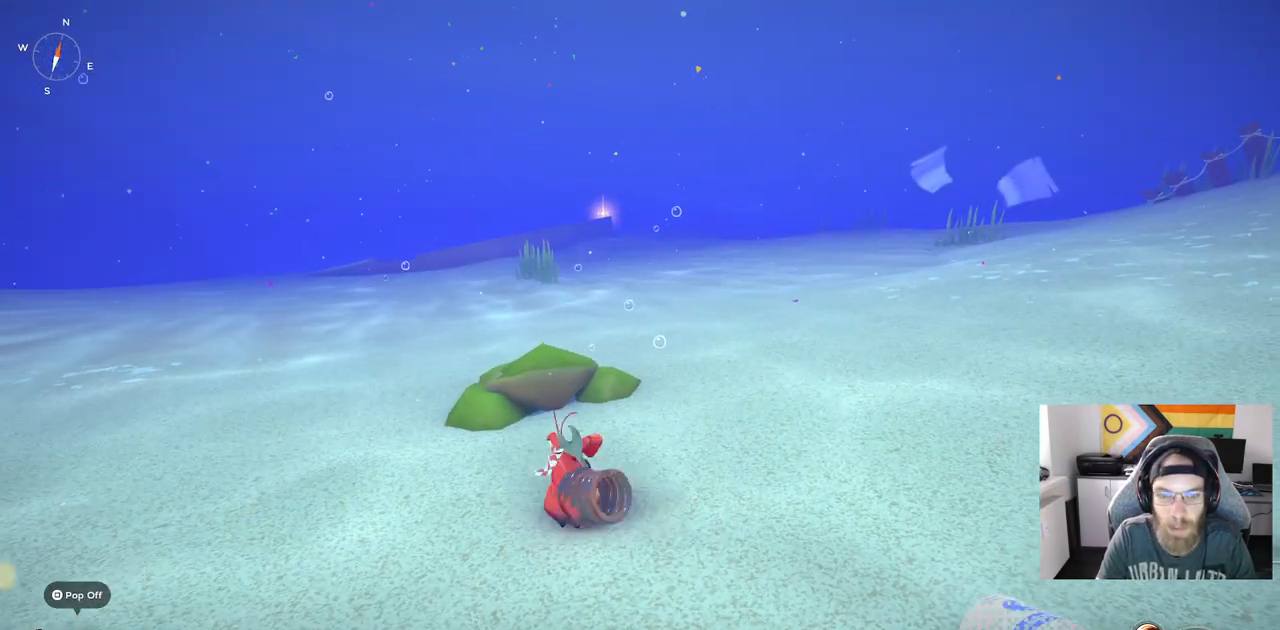
{"buttons": [], "left_stick": "center", "right_stick": "center", "events": []}
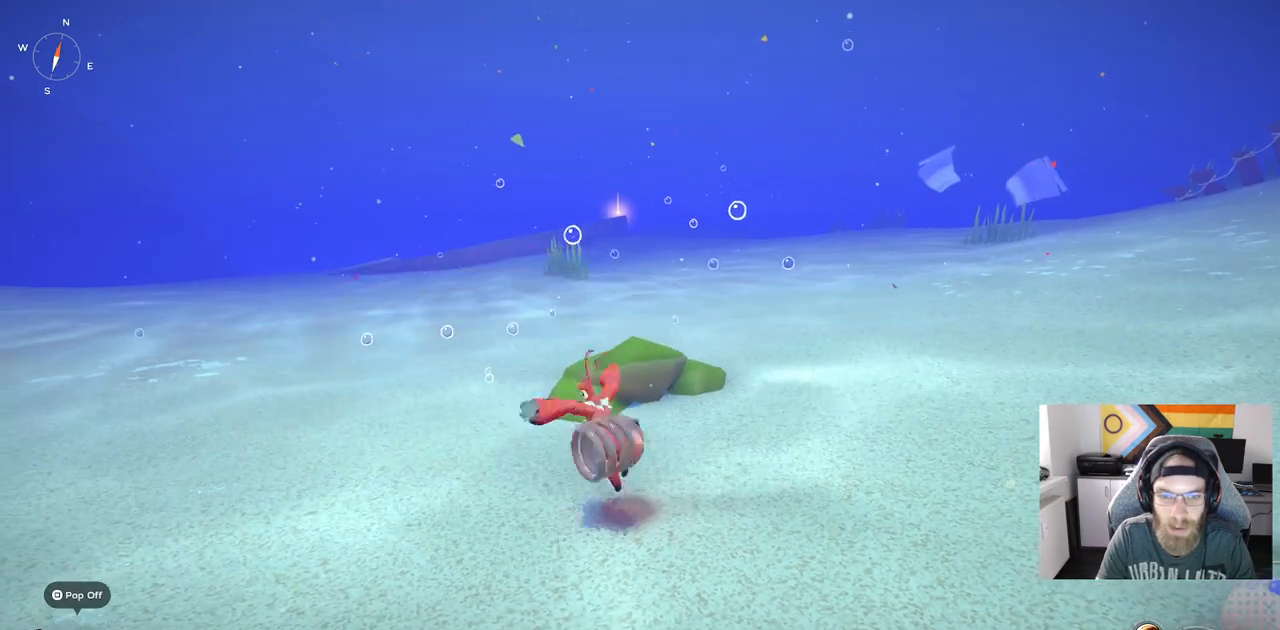
{"buttons": [], "left_stick": "center", "right_stick": "center", "events": []}